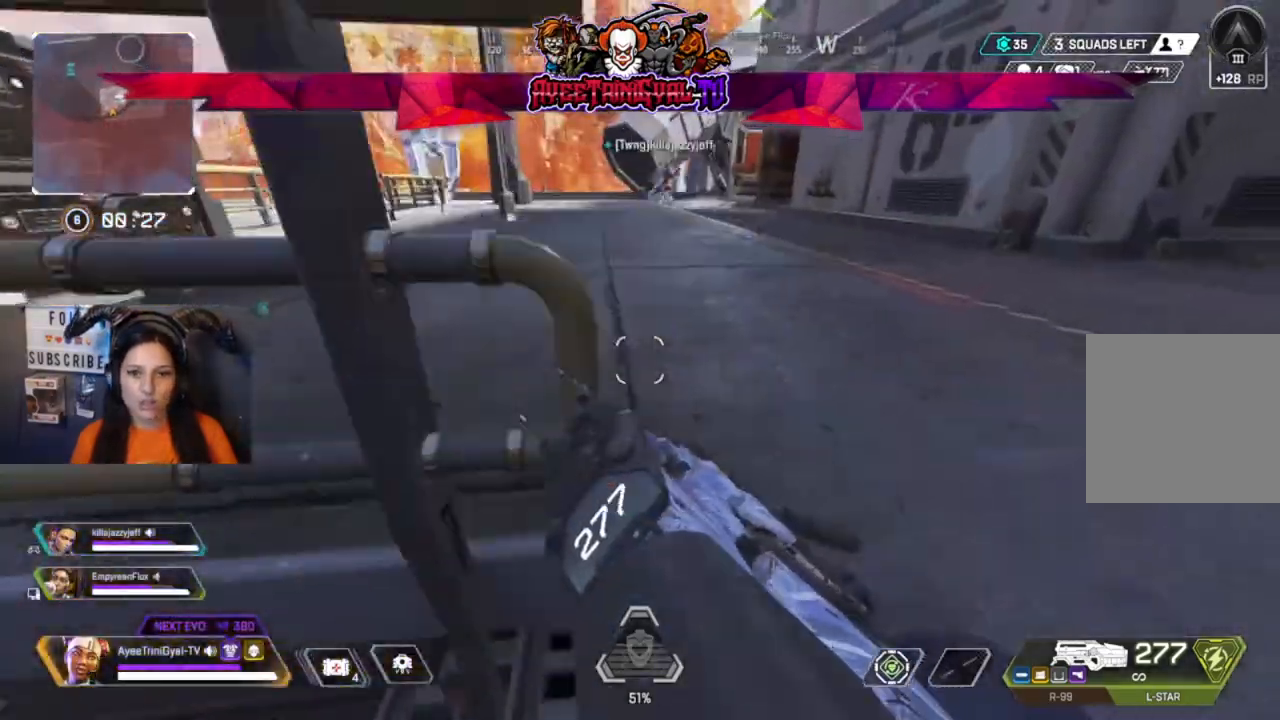
Gameplay with a controller (Xbox layout); each line is a JSON object with the inputs held at the frame after it (dt_ms = milliseconds from this image to that frame). "events" lists button and stick changes between this image and that frame as [ms after this image, input, new state], when the widget could be followed in between.
{"dt_ms": 500, "buttons": [], "left_stick": "up", "right_stick": "up-left", "events": [[233, "right_stick", "up-left"], [267, "L3", "down"], [400, "L3", "up"], [400, "left_stick", "up"]]}
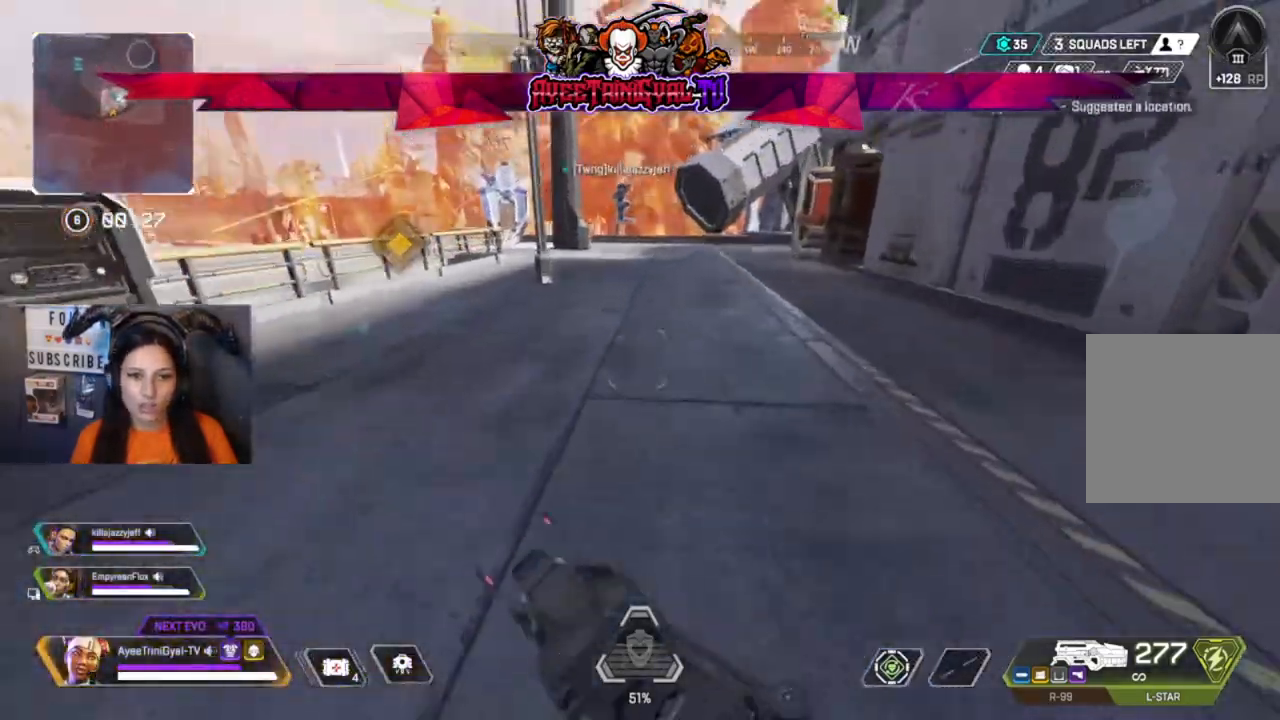
{"dt_ms": 500, "buttons": [], "left_stick": "up", "right_stick": "center", "events": [[67, "right_stick", "center"], [267, "right_stick", "up-left"], [367, "right_stick", "center"]]}
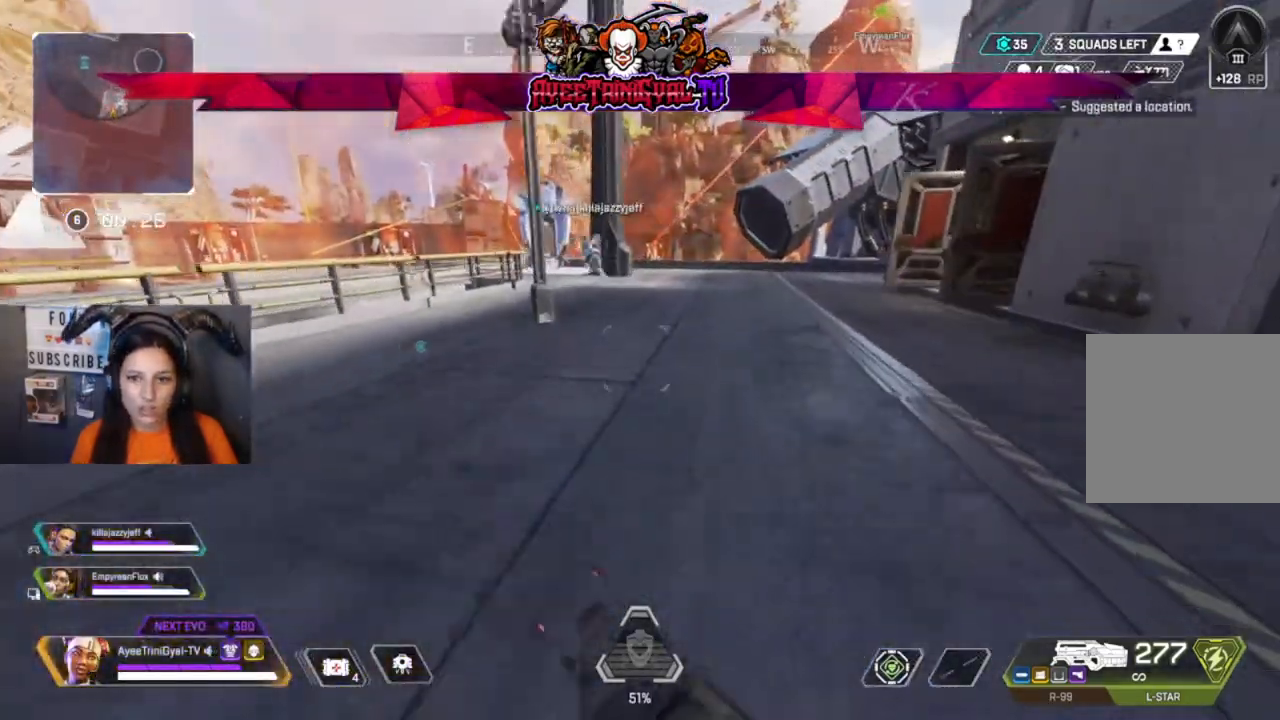
{"dt_ms": 500, "buttons": [], "left_stick": "up", "right_stick": "center", "events": []}
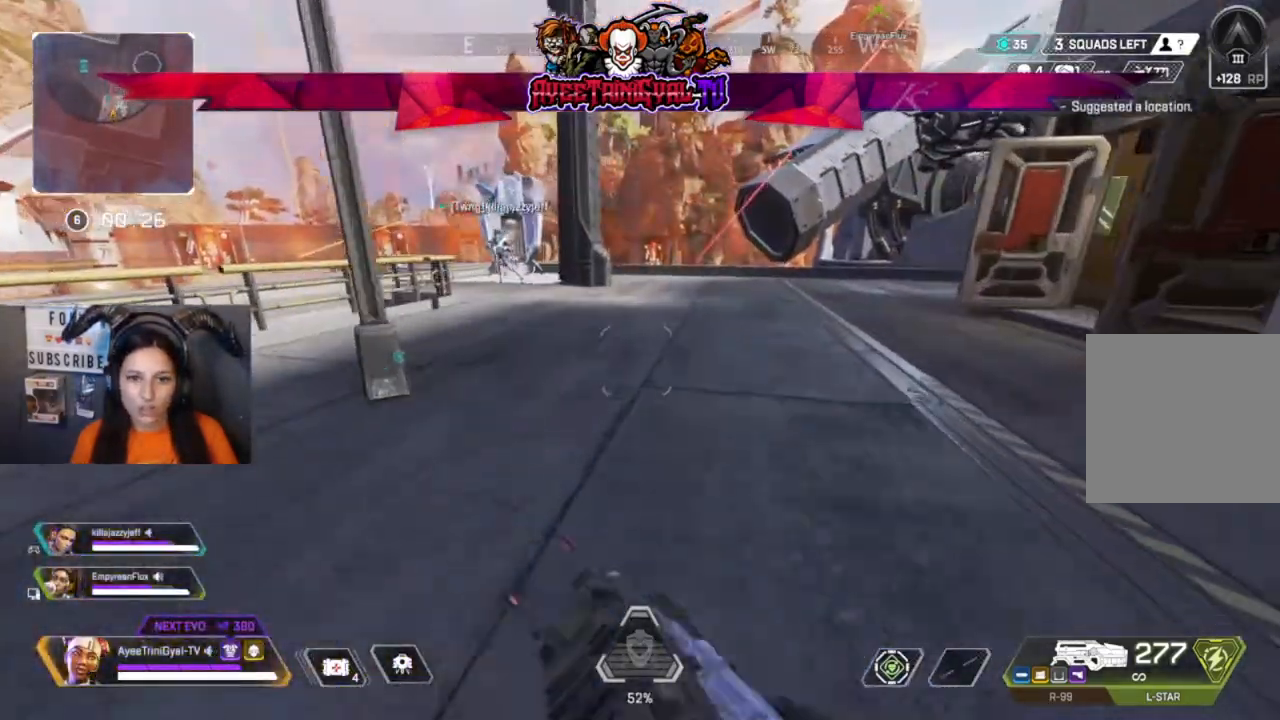
{"dt_ms": 500, "buttons": [], "left_stick": "up", "right_stick": "right", "events": [[333, "right_stick", "right"]]}
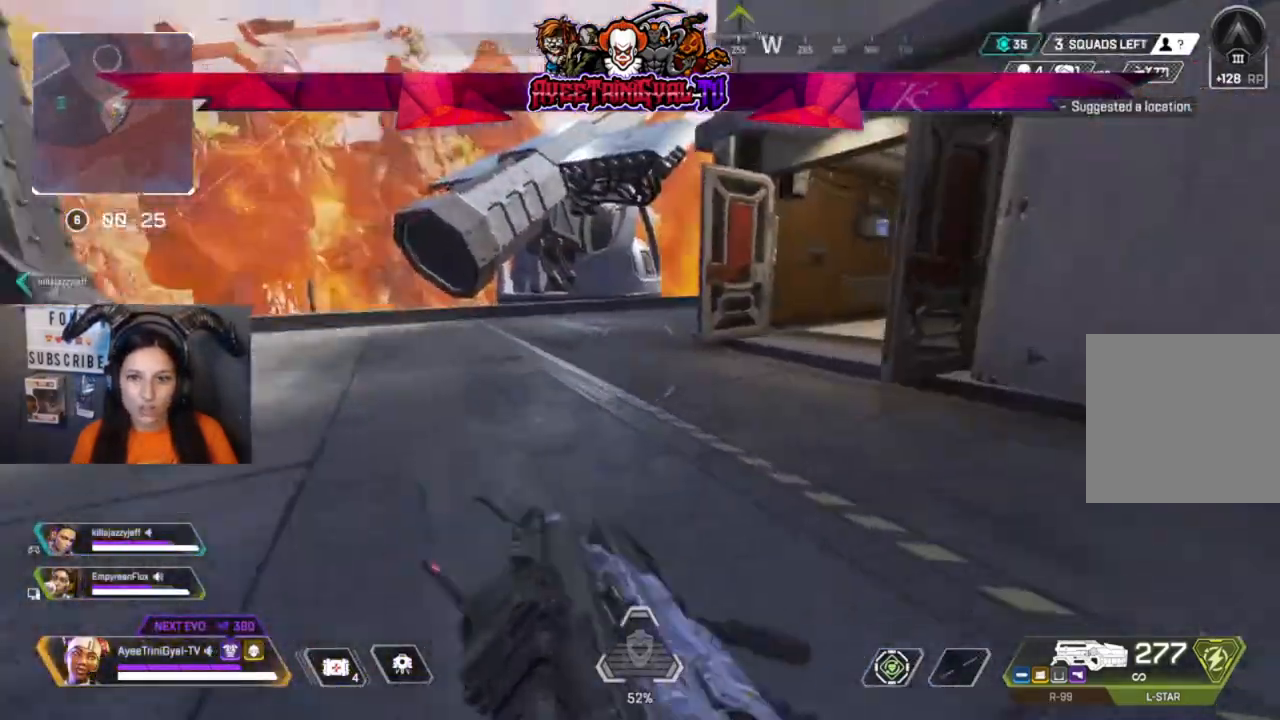
{"dt_ms": 500, "buttons": [], "left_stick": "up", "right_stick": "center", "events": [[500, "right_stick", "center"]]}
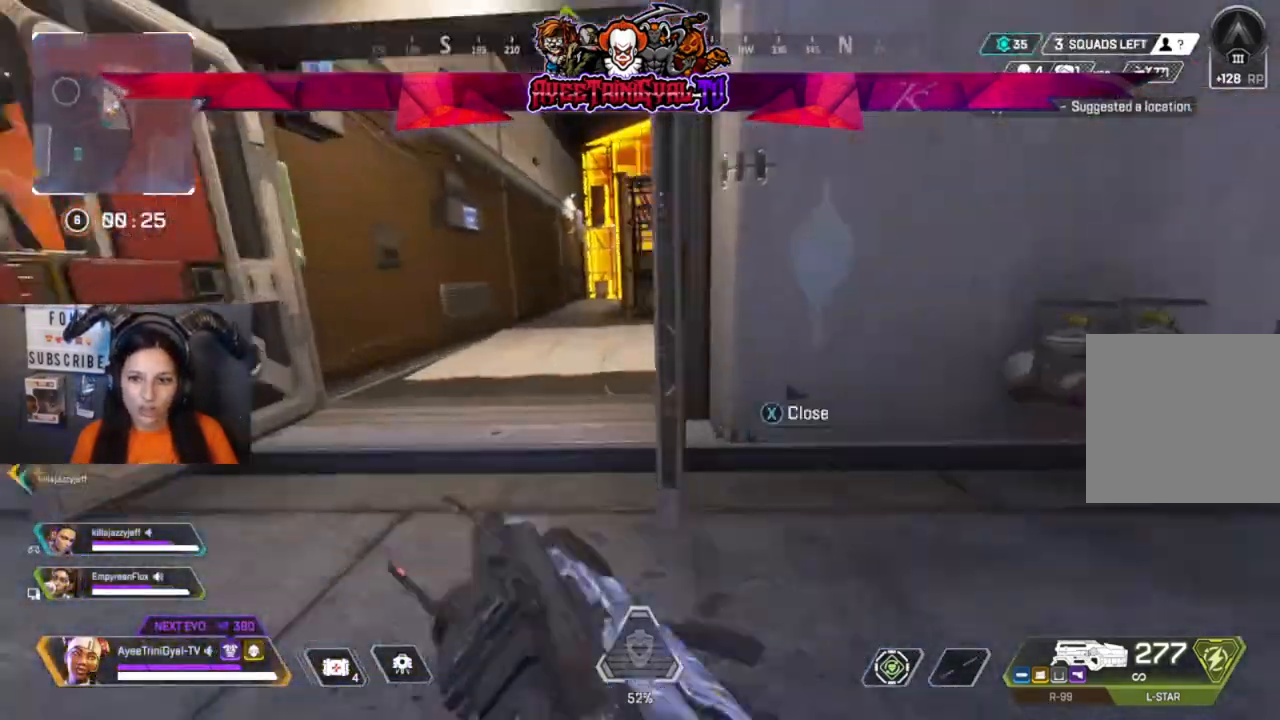
{"dt_ms": 500, "buttons": [], "left_stick": "up", "right_stick": "right", "events": [[133, "right_stick", "right"]]}
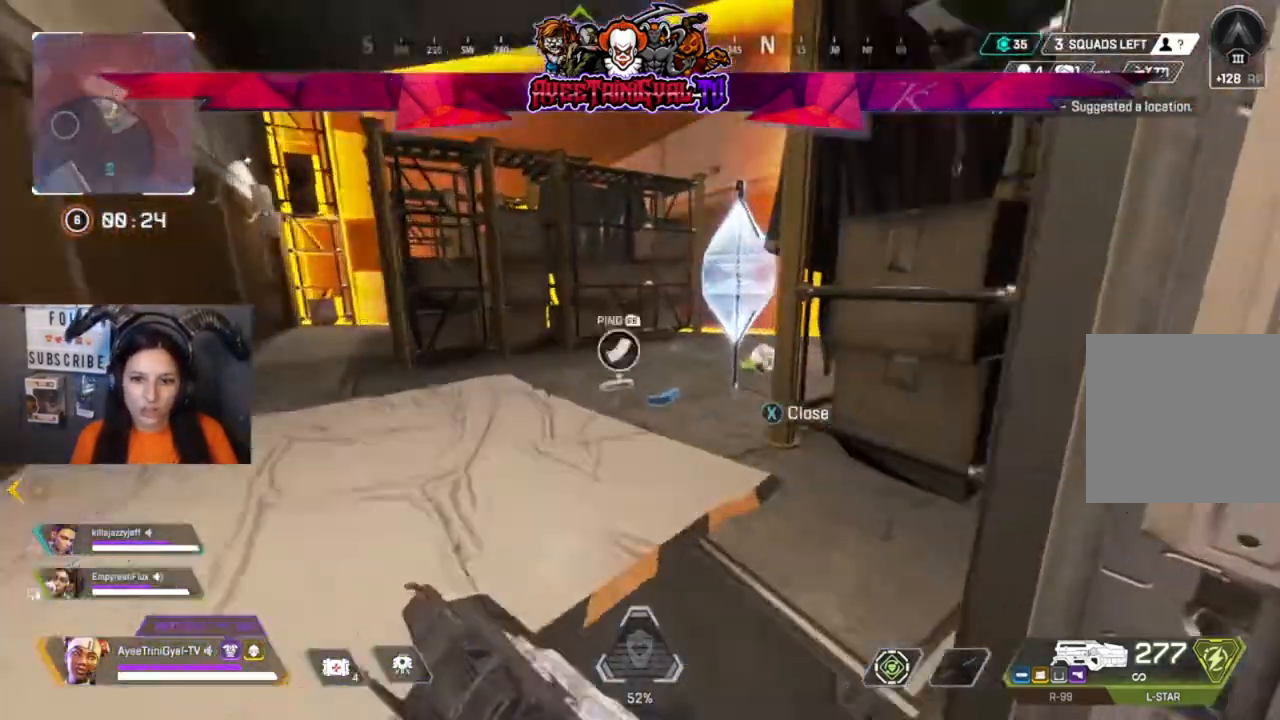
{"dt_ms": 500, "buttons": [], "left_stick": "up", "right_stick": "right", "events": [[67, "right_stick", "center"], [400, "right_stick", "right"]]}
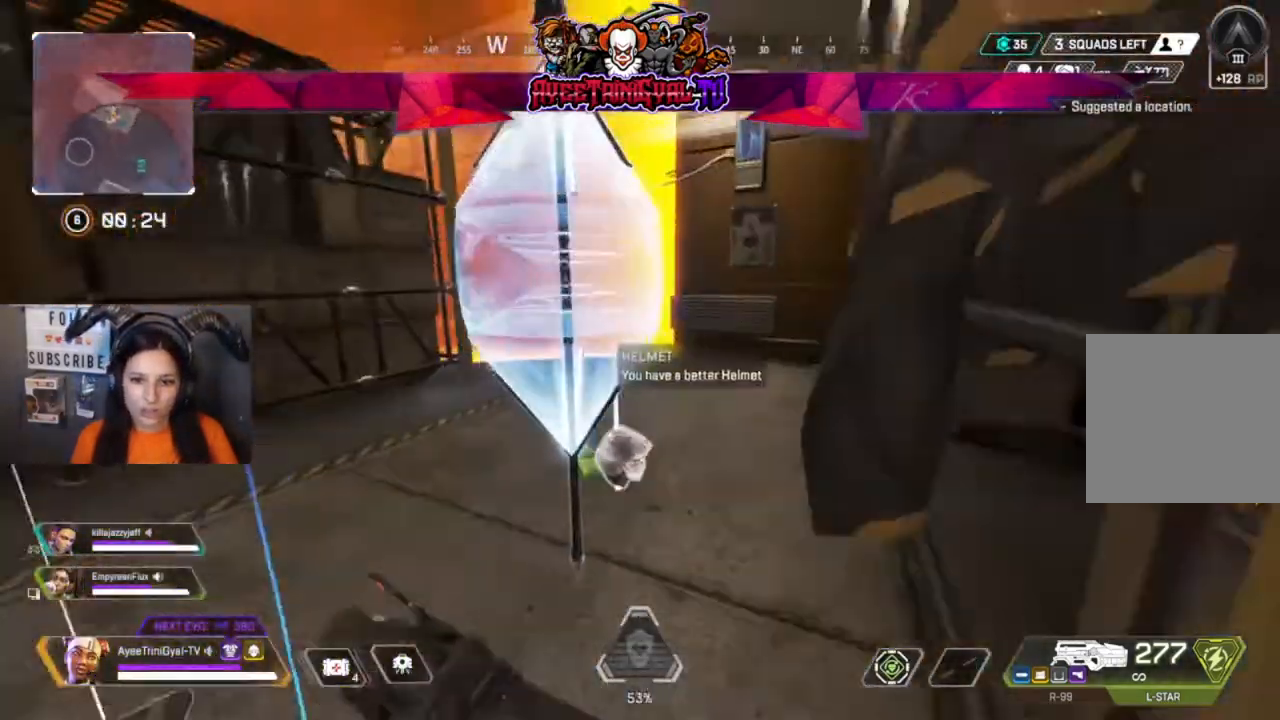
{"dt_ms": 500, "buttons": [], "left_stick": "left", "right_stick": "center"}
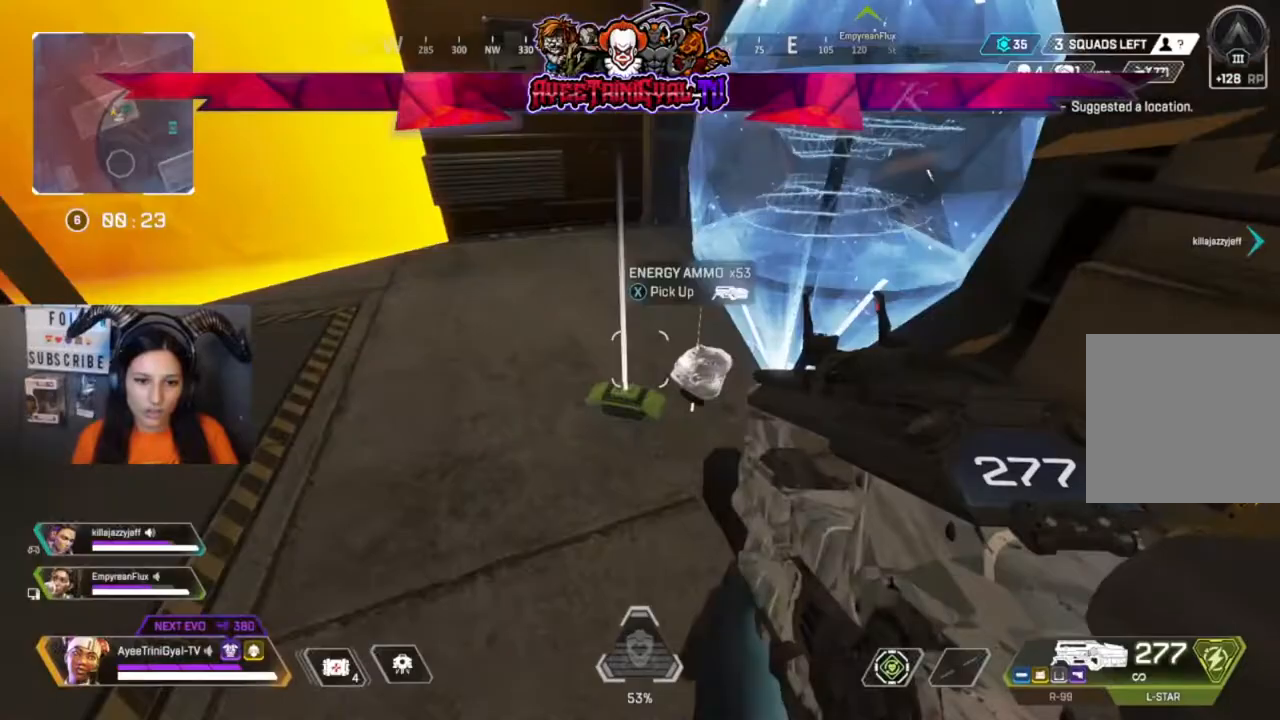
{"dt_ms": 500, "buttons": [], "left_stick": "left", "right_stick": "right", "events": [[100, "X", "down"], [133, "left_stick", "up-right"], [200, "X", "up"], [333, "left_stick", "center"], [400, "left_stick", "left"], [433, "right_stick", "right"]]}
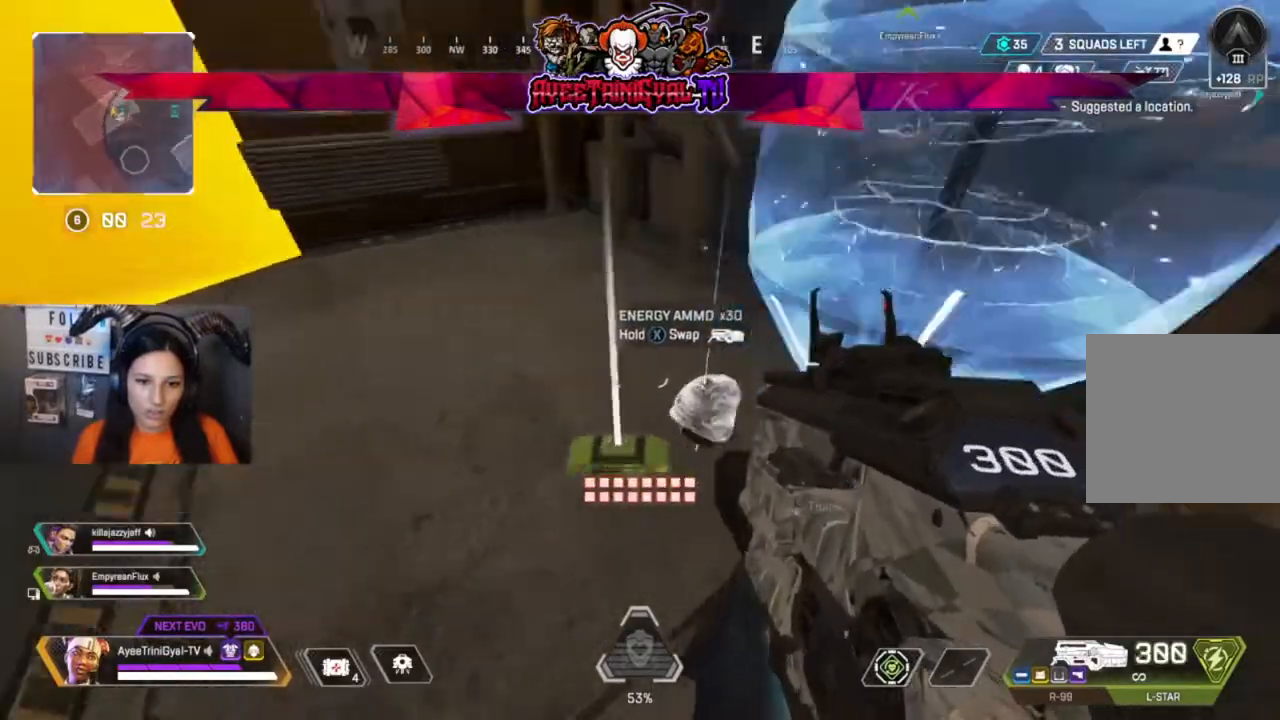
{"dt_ms": 500, "buttons": [], "left_stick": "center", "right_stick": "center", "events": [[67, "left_stick", "center"], [133, "right_stick", "center"], [167, "left_stick", "left"], [267, "left_stick", "center"]]}
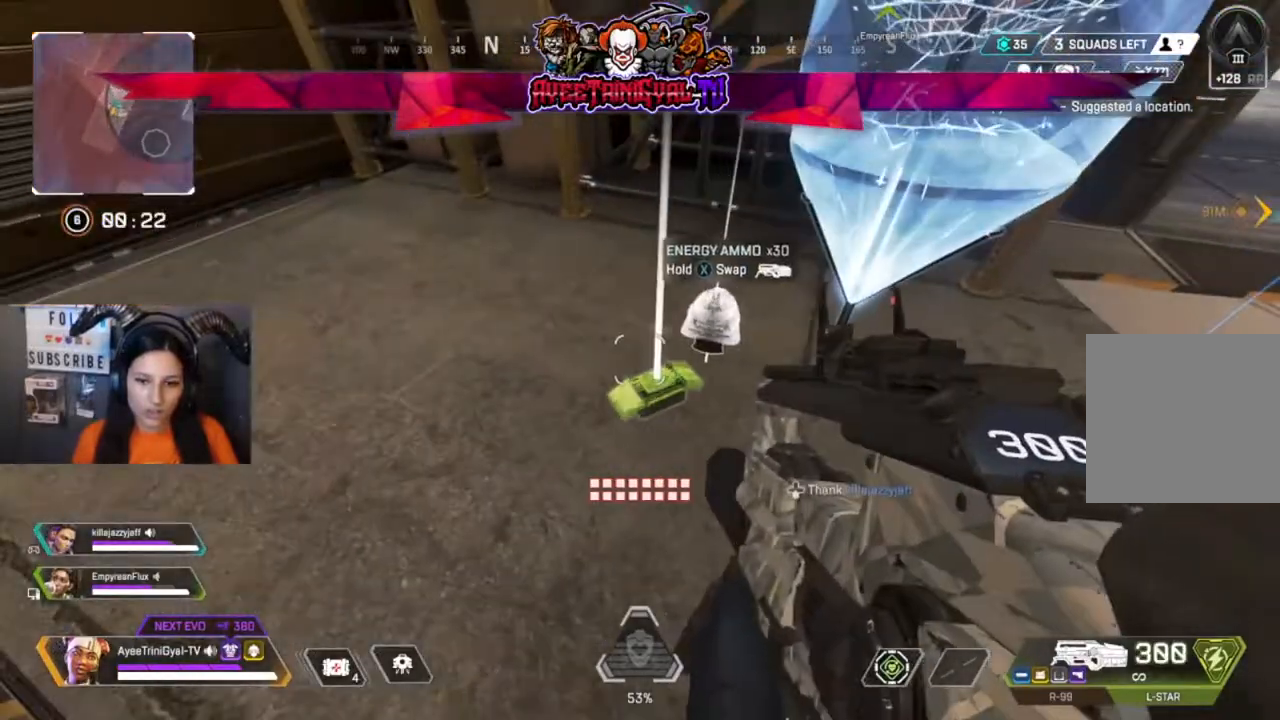
{"dt_ms": 500, "buttons": [], "left_stick": "up-right", "right_stick": "center", "events": [[233, "left_stick", "right"], [233, "right_stick", "up-right"], [400, "left_stick", "center"], [433, "right_stick", "center"], [500, "left_stick", "up-right"]]}
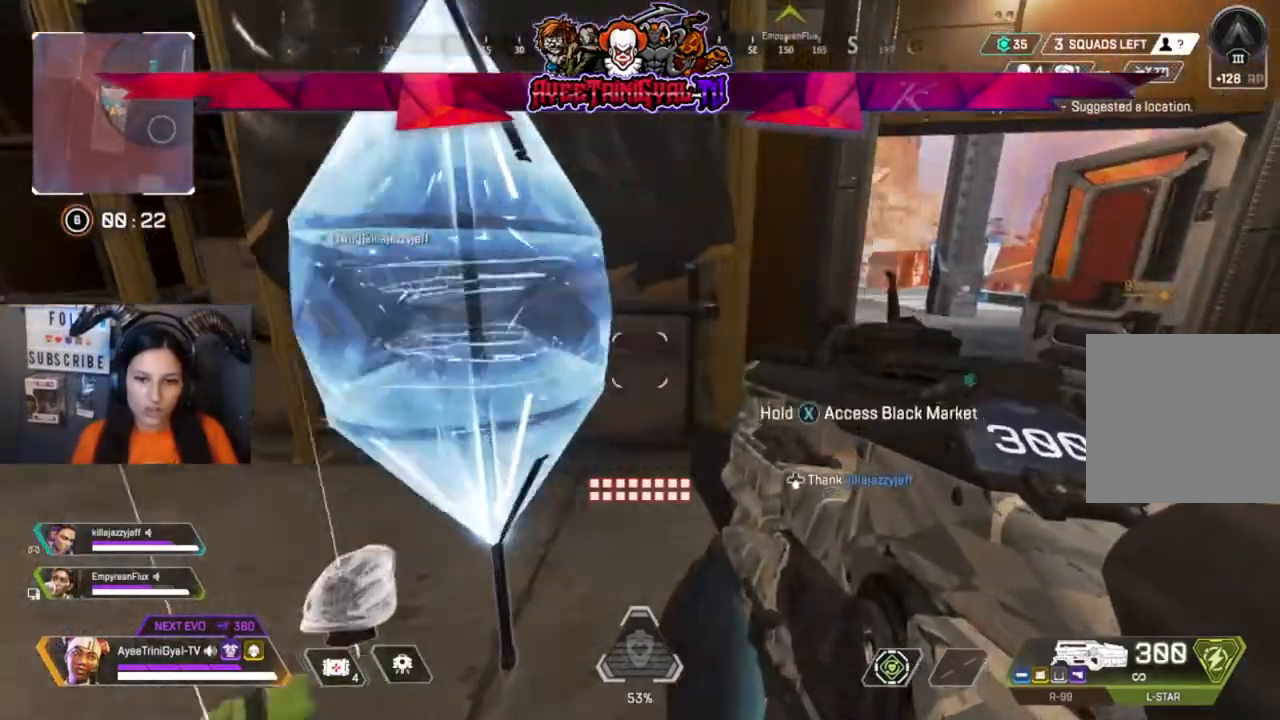
{"dt_ms": 500, "buttons": [], "left_stick": "up", "right_stick": "center"}
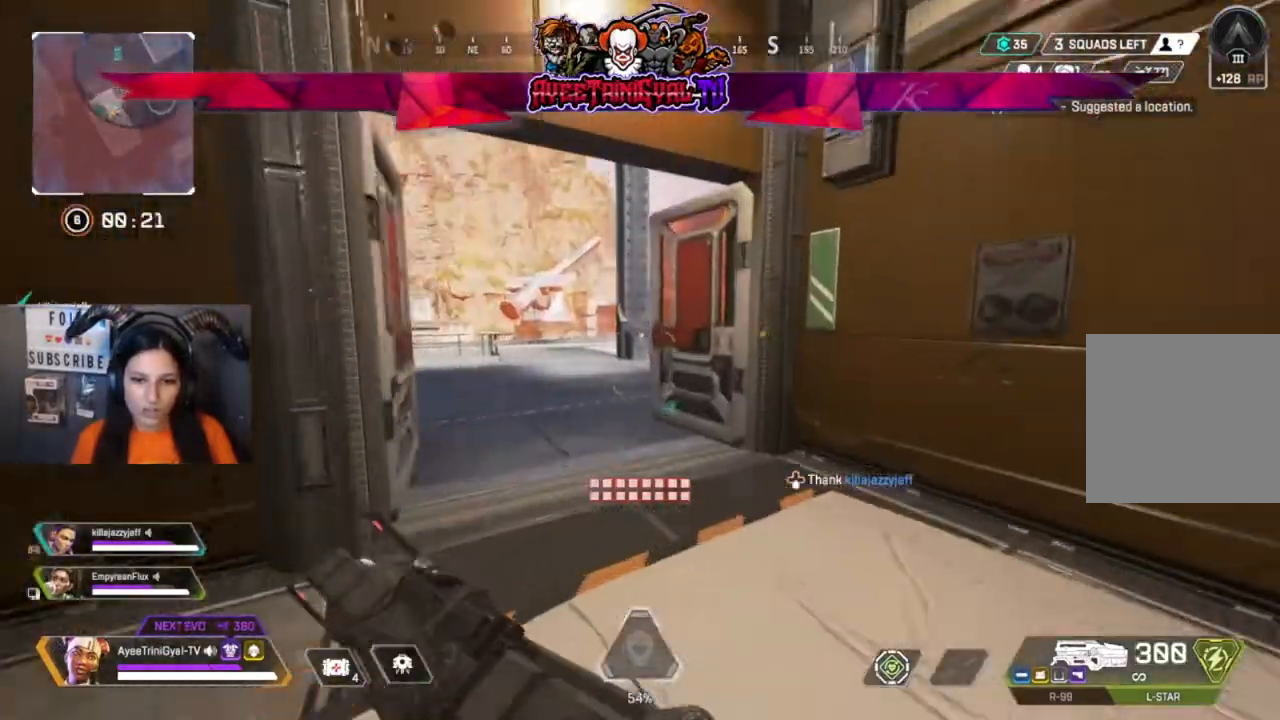
{"dt_ms": 500, "buttons": [], "left_stick": "up", "right_stick": "center", "events": [[33, "DPAD_DOWN", "down"], [33, "DPAD_RIGHT", "down"], [100, "DPAD_RIGHT", "up"], [267, "DPAD_DOWN", "up"]]}
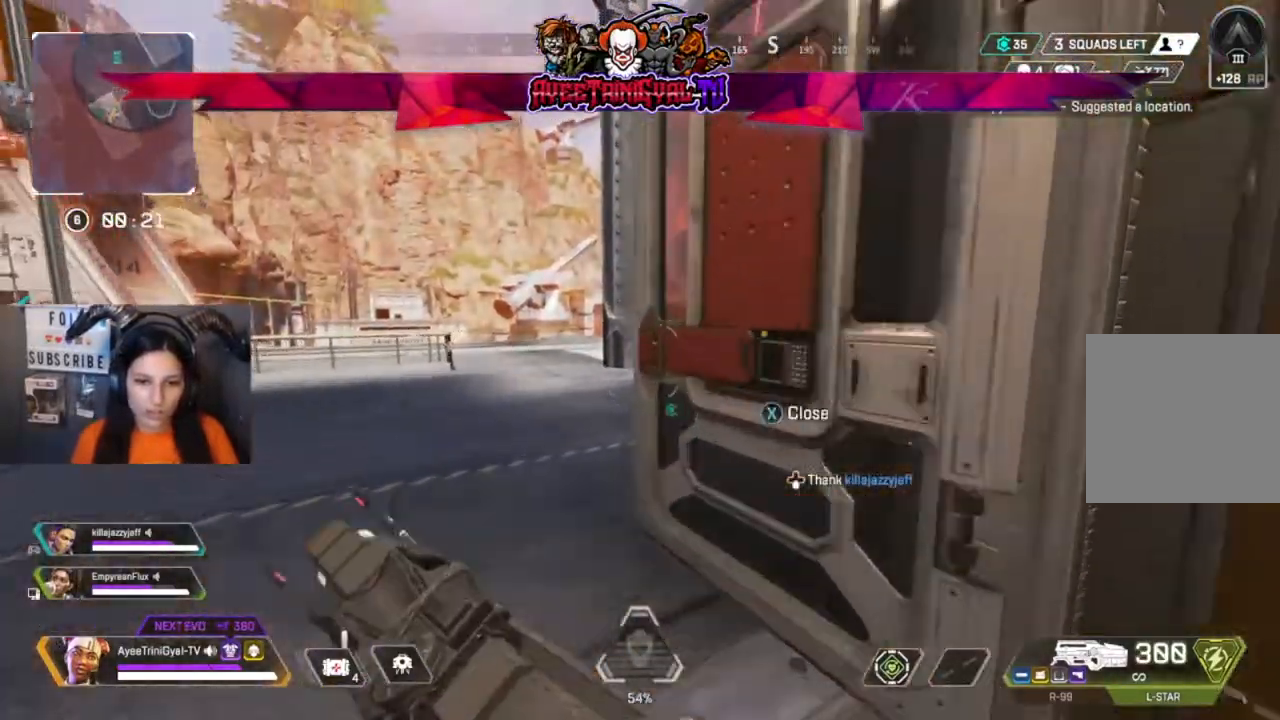
{"dt_ms": 500, "buttons": [], "left_stick": "up", "right_stick": "center", "events": []}
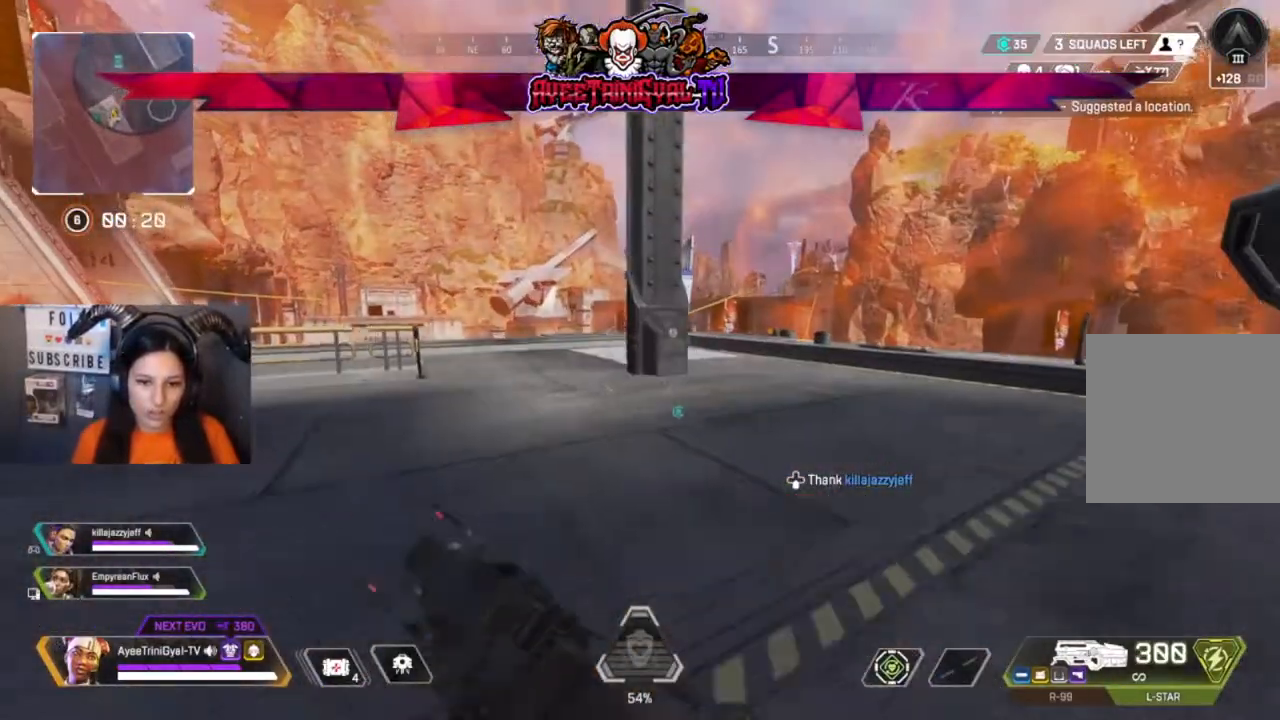
{"dt_ms": 500, "buttons": [], "left_stick": "up", "right_stick": "center", "events": [[67, "DPAD_DOWN", "down"], [100, "DPAD_RIGHT", "down"], [267, "DPAD_RIGHT", "up"], [300, "DPAD_DOWN", "up"]]}
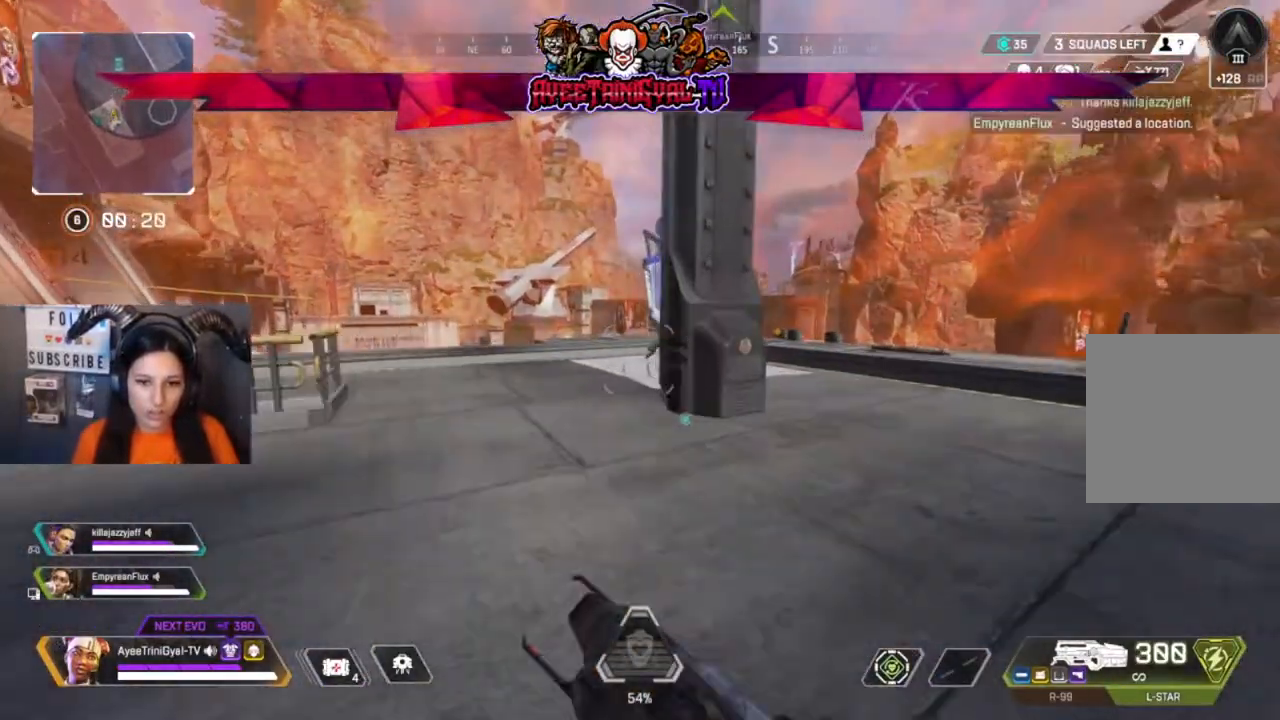
{"dt_ms": 500, "buttons": [], "left_stick": "up", "right_stick": "right", "events": [[500, "right_stick", "right"]]}
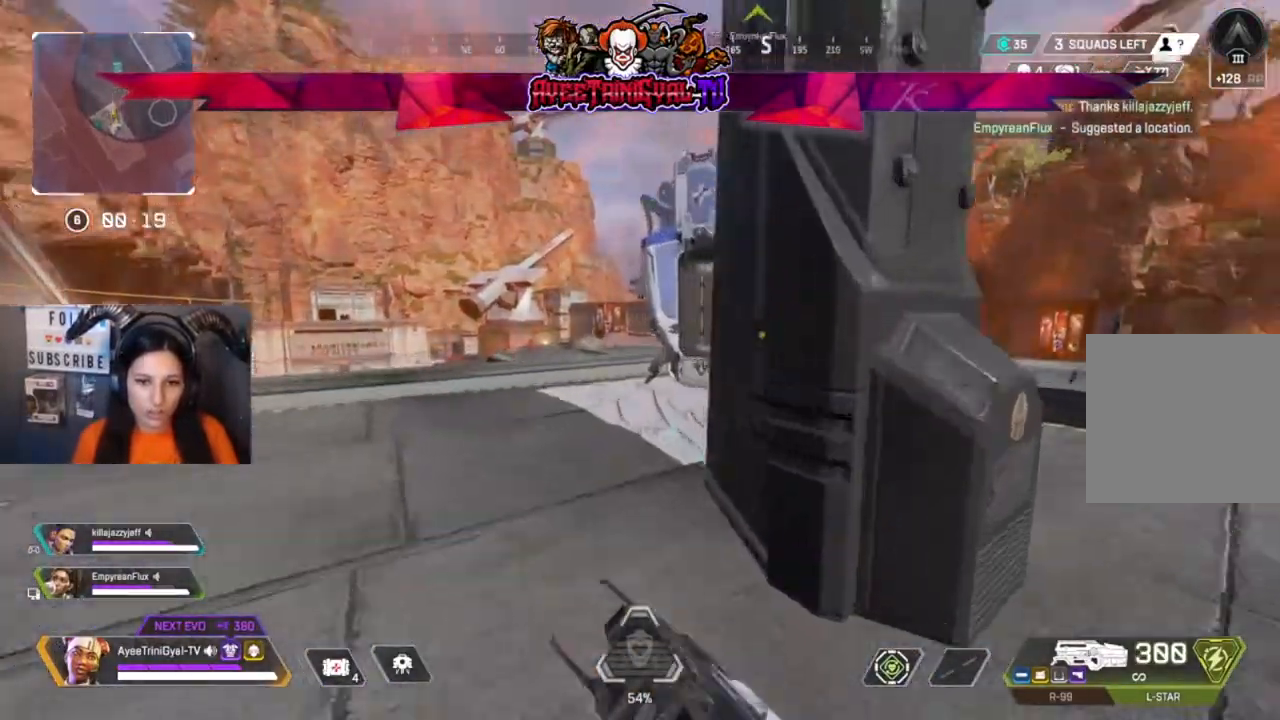
{"dt_ms": 1000, "buttons": [], "left_stick": "up", "right_stick": "center"}
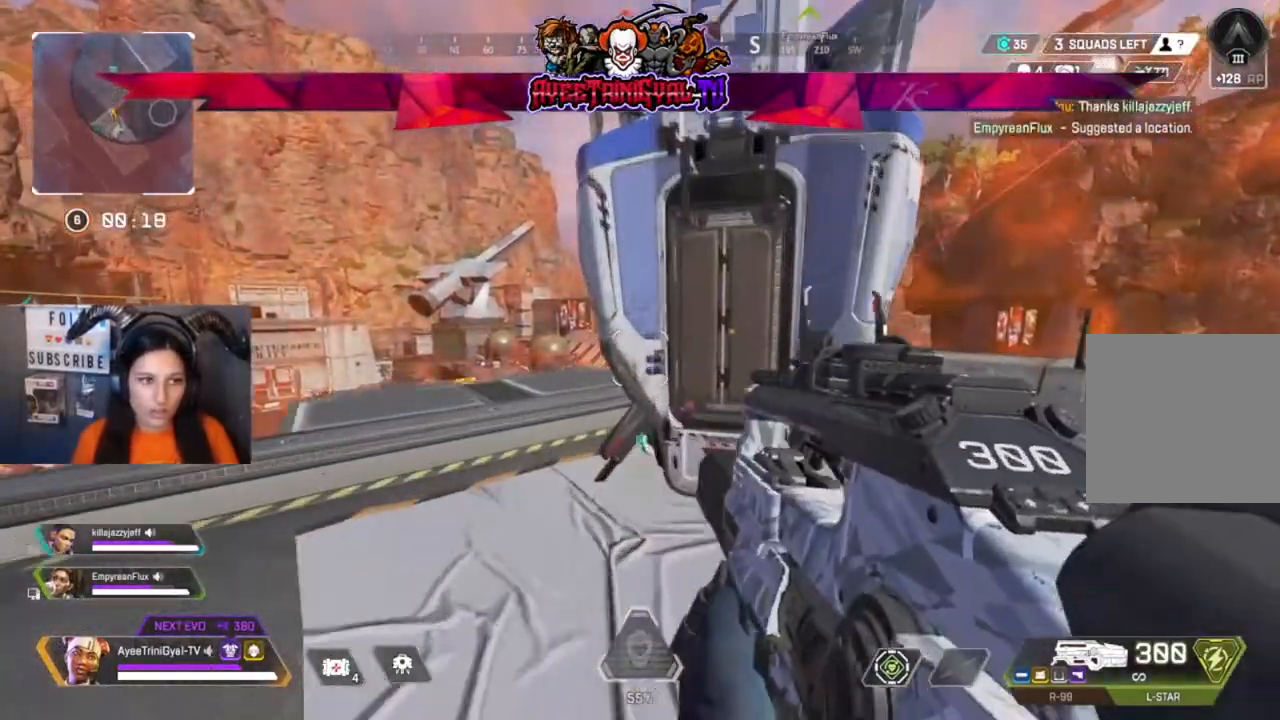
{"dt_ms": 500, "buttons": [], "left_stick": "center", "right_stick": "center", "events": [[133, "left_stick", "center"]]}
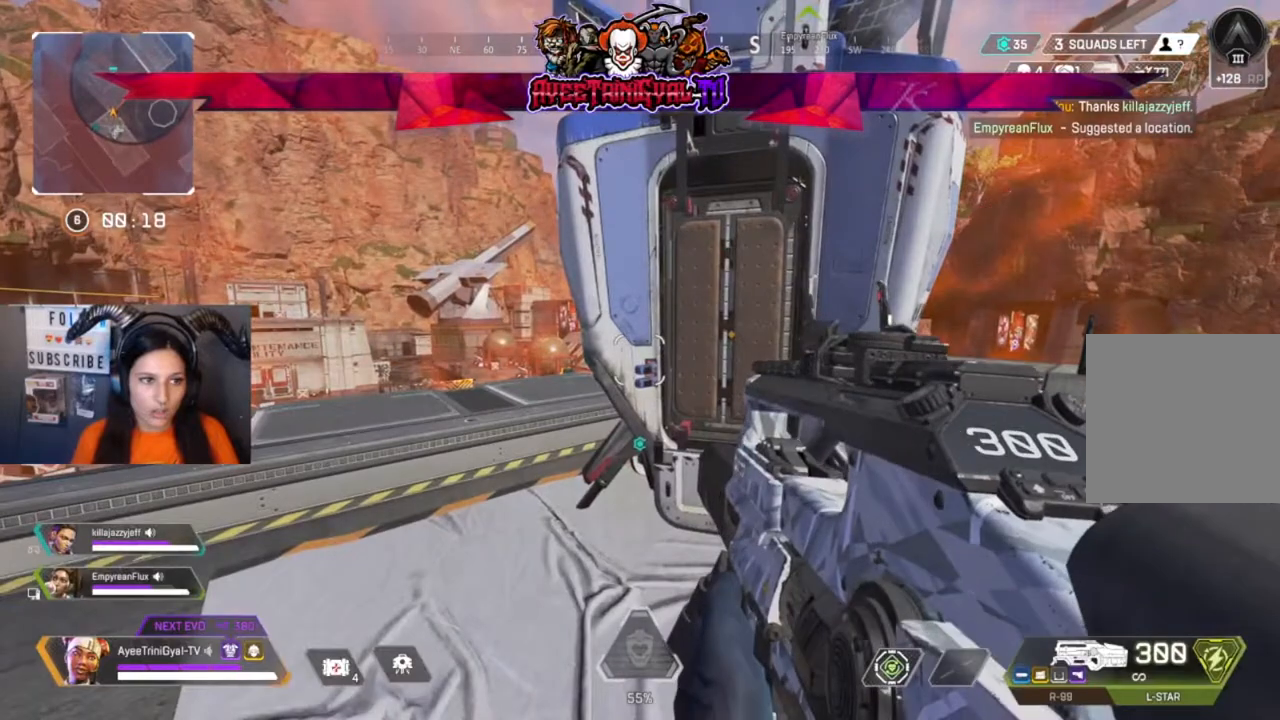
{"dt_ms": 500, "buttons": [], "left_stick": "up", "right_stick": "center", "events": [[500, "left_stick", "up"]]}
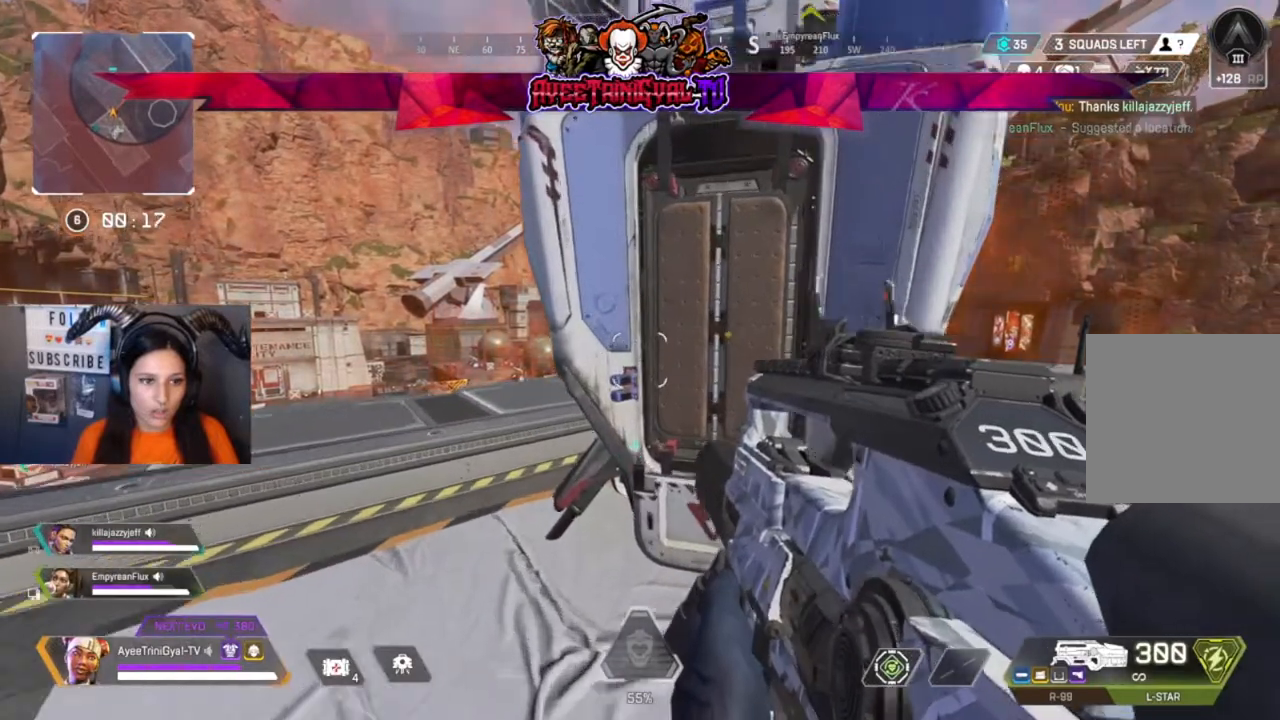
{"dt_ms": 500, "buttons": [], "left_stick": "center", "right_stick": "center", "events": [[133, "left_stick", "center"]]}
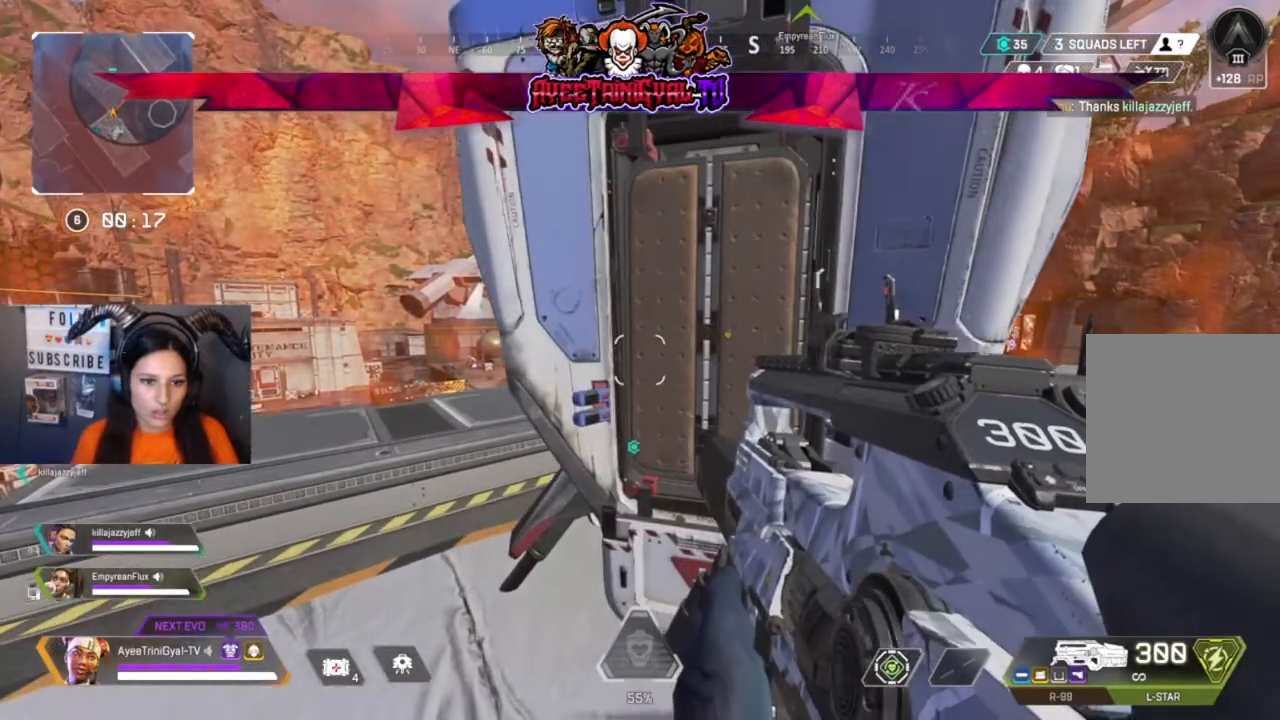
{"dt_ms": 500, "buttons": [], "left_stick": "center", "right_stick": "center", "events": []}